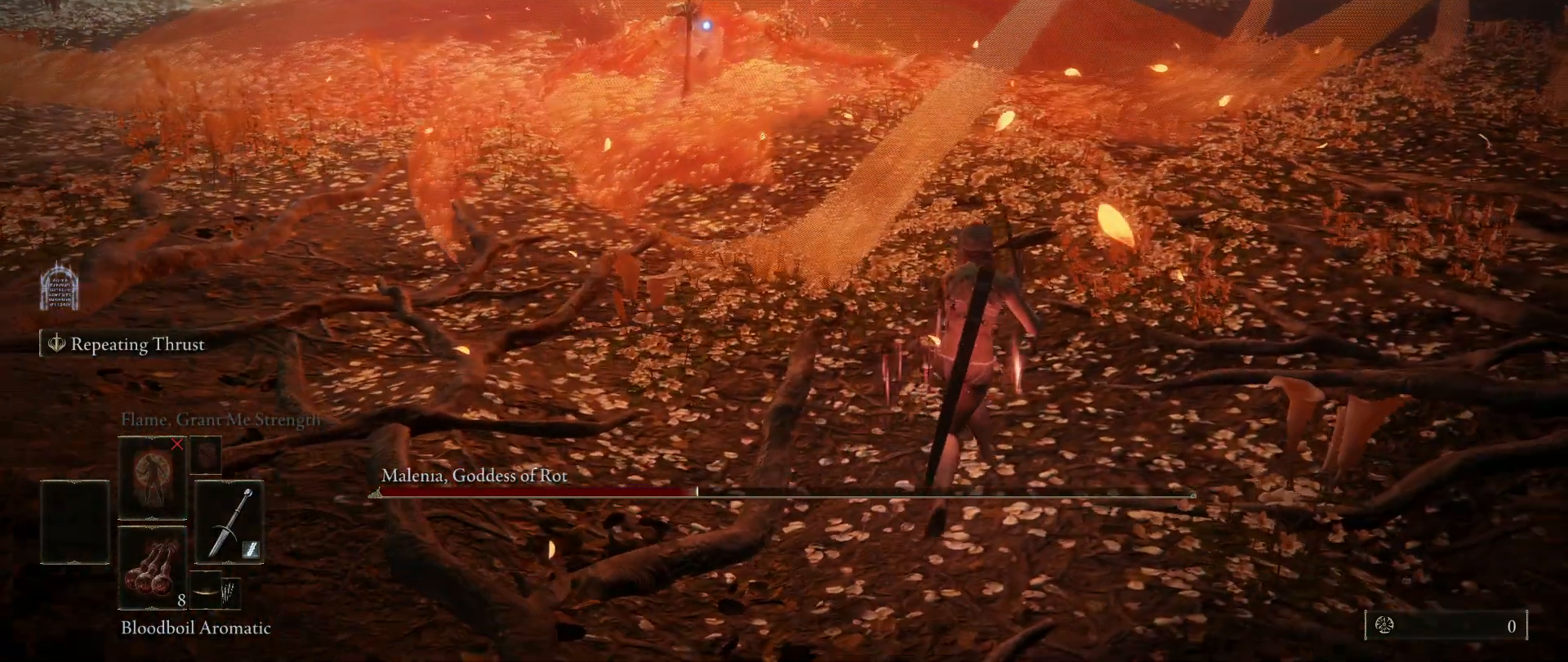
Gameplay with keyboard and mouse; each line is a JSON object with the keys and mouse buttons held at the frame after it. "events" lists presses ("down") and releases ("up") of "1", "2", "3", "4", "5", "a", "alt", "c", "caps_lock", "ctrl", "d", "e", "f", "g", "q", "r", "s", "shift", "space", "t", "tab", "v", "w", "x", "z", "mouse_left", "mouse_wheel" and "mouse_right" between this image and that frame as [ms after this image, input, new state], when the widget could be followed in between. "mouse_left", "mouse_wheel", "mouse_right" = the "left", "wheel", "right" buttons of the "mouse" list. No other keys are recorded. "wheel" means that the mouse wheel is clicked or scrolled. Not read: mouse_move.
{"keys": ["space", "w"], "mouse": [], "events": []}
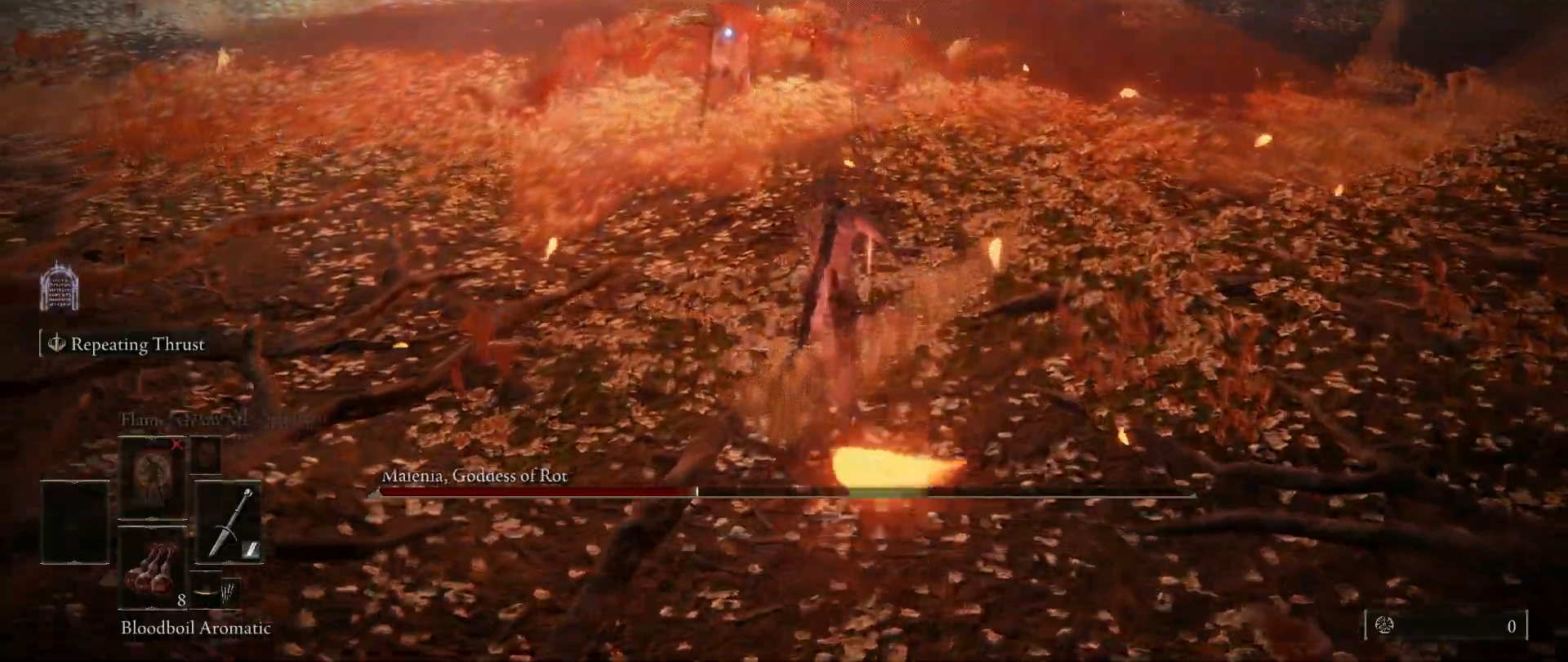
{"keys": ["space", "w"], "mouse": [], "events": []}
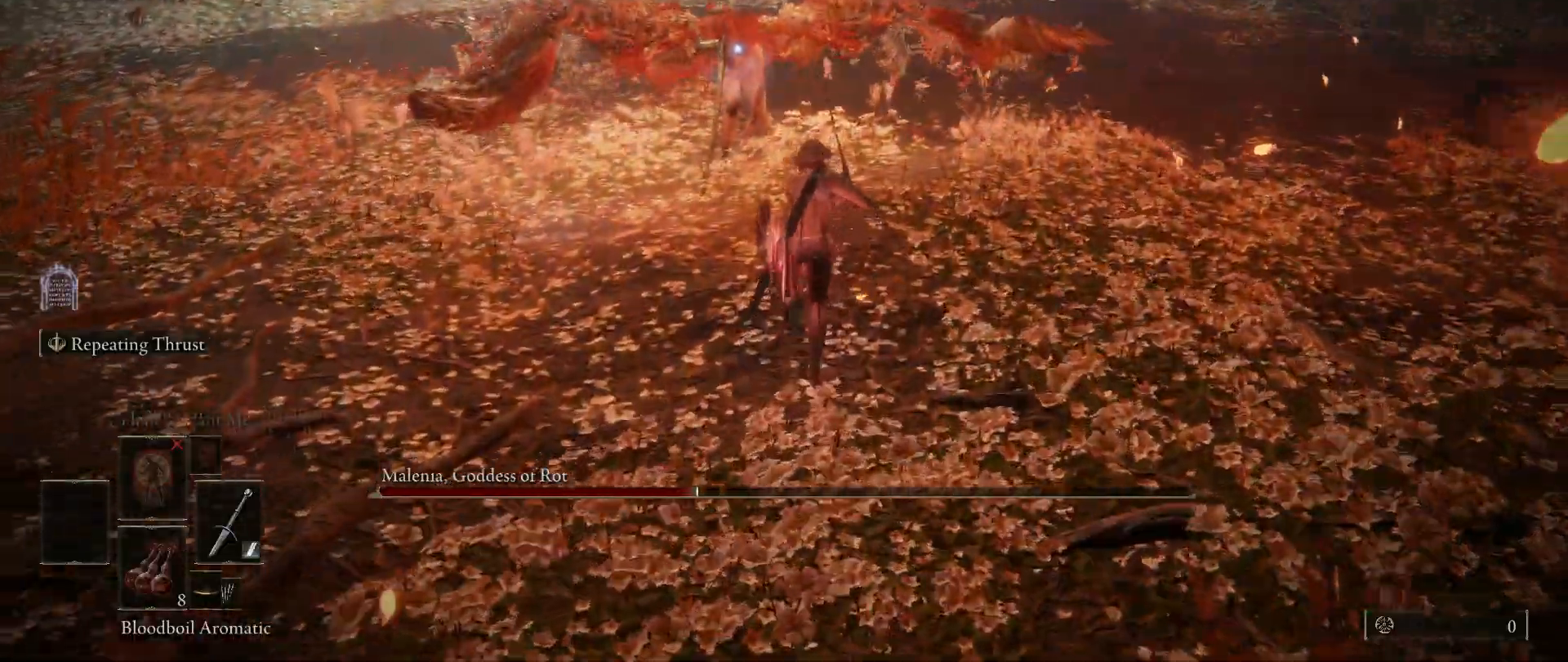
{"keys": ["ctrl", "space", "w"], "mouse": [], "events": [[500, "ctrl", "down"]]}
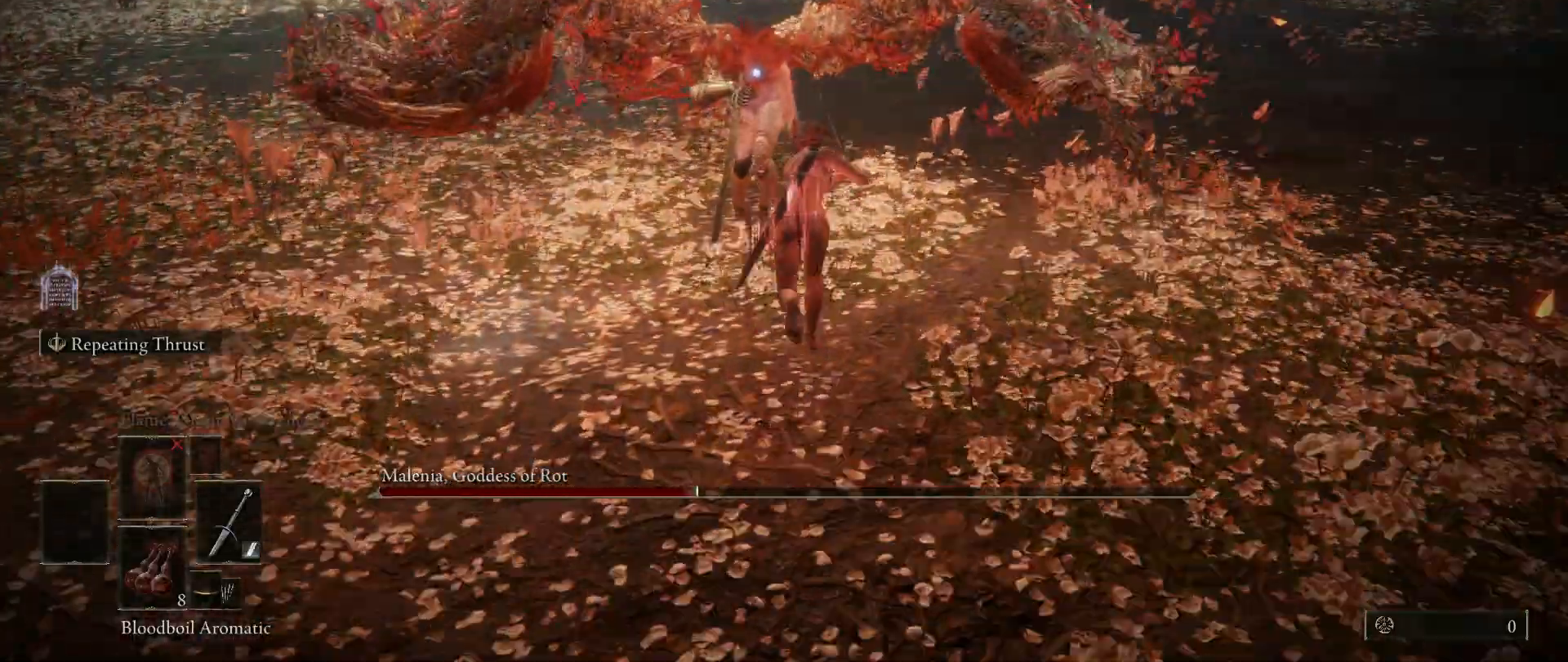
{"keys": [], "mouse": [], "events": [[100, "ctrl", "up"], [150, "space", "up"], [150, "w", "up"]]}
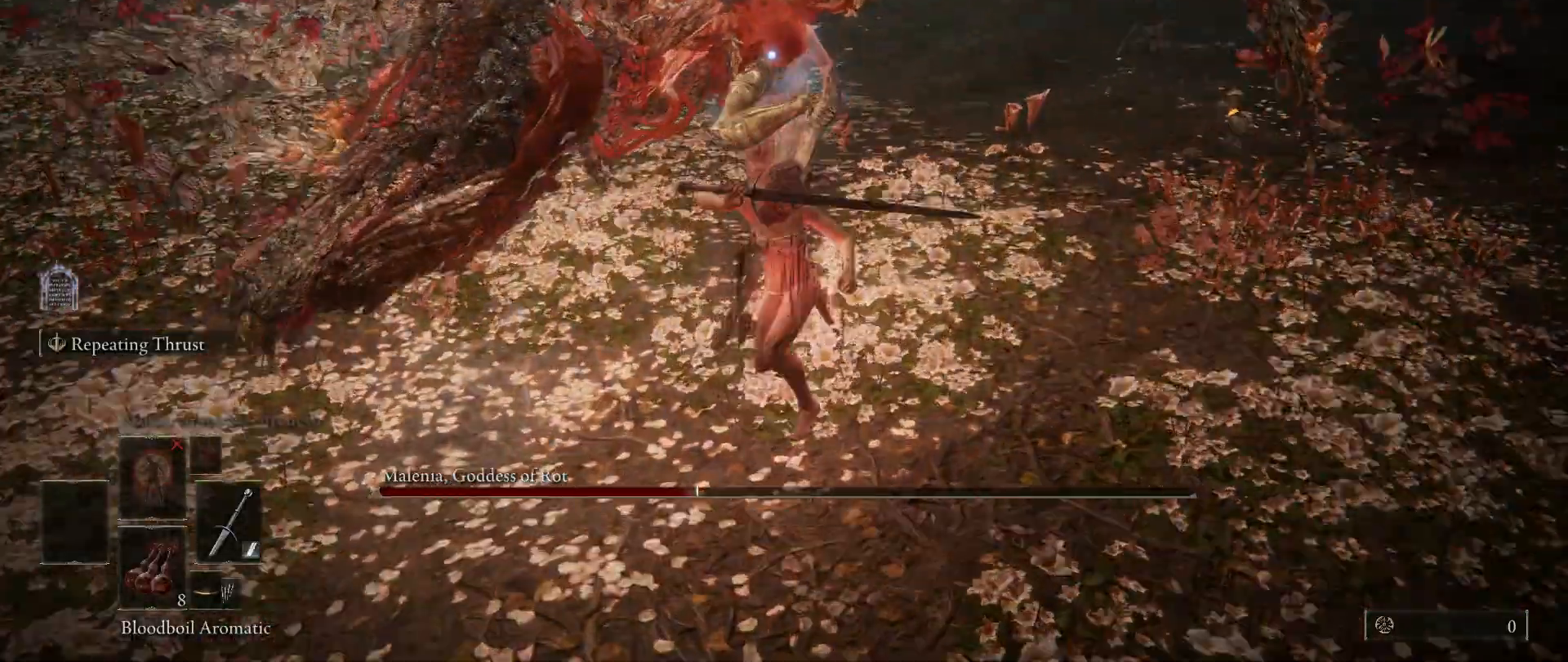
{"keys": [], "mouse": [], "events": []}
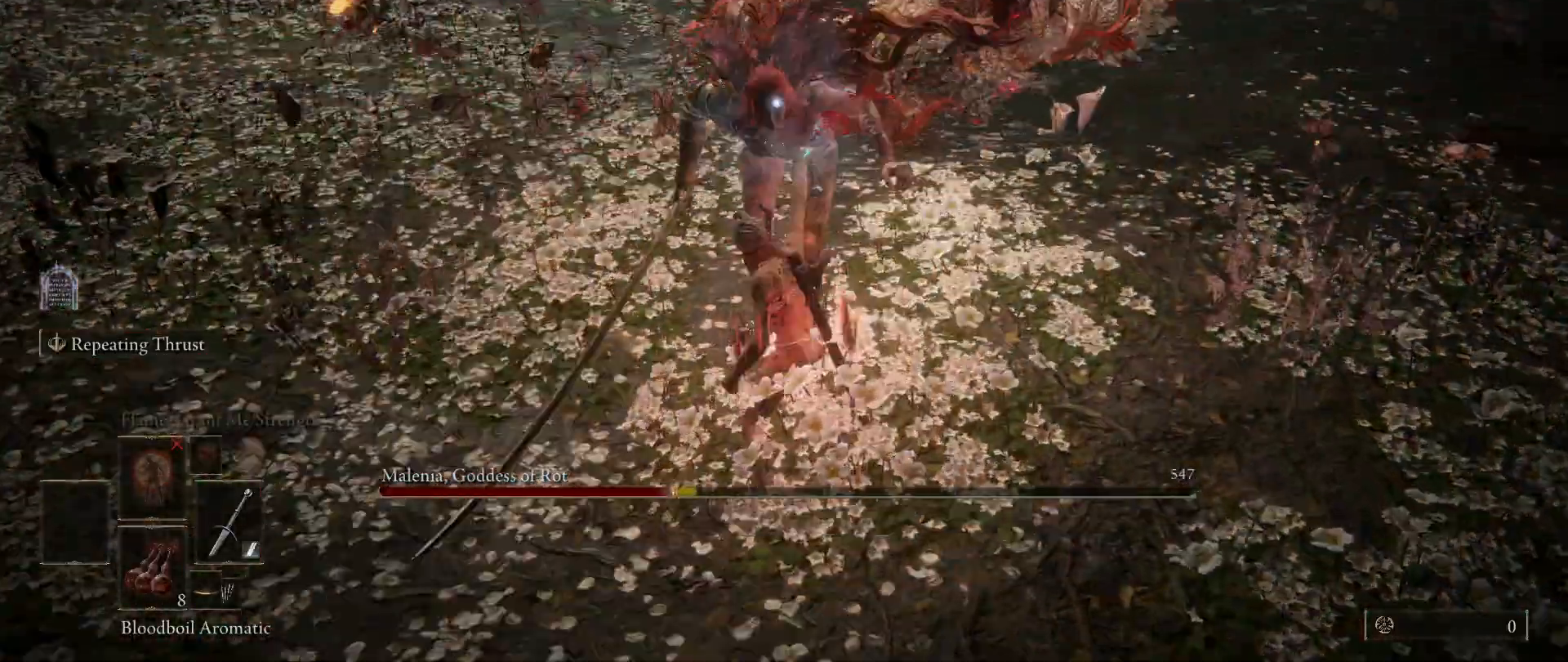
{"keys": [], "mouse": [], "events": []}
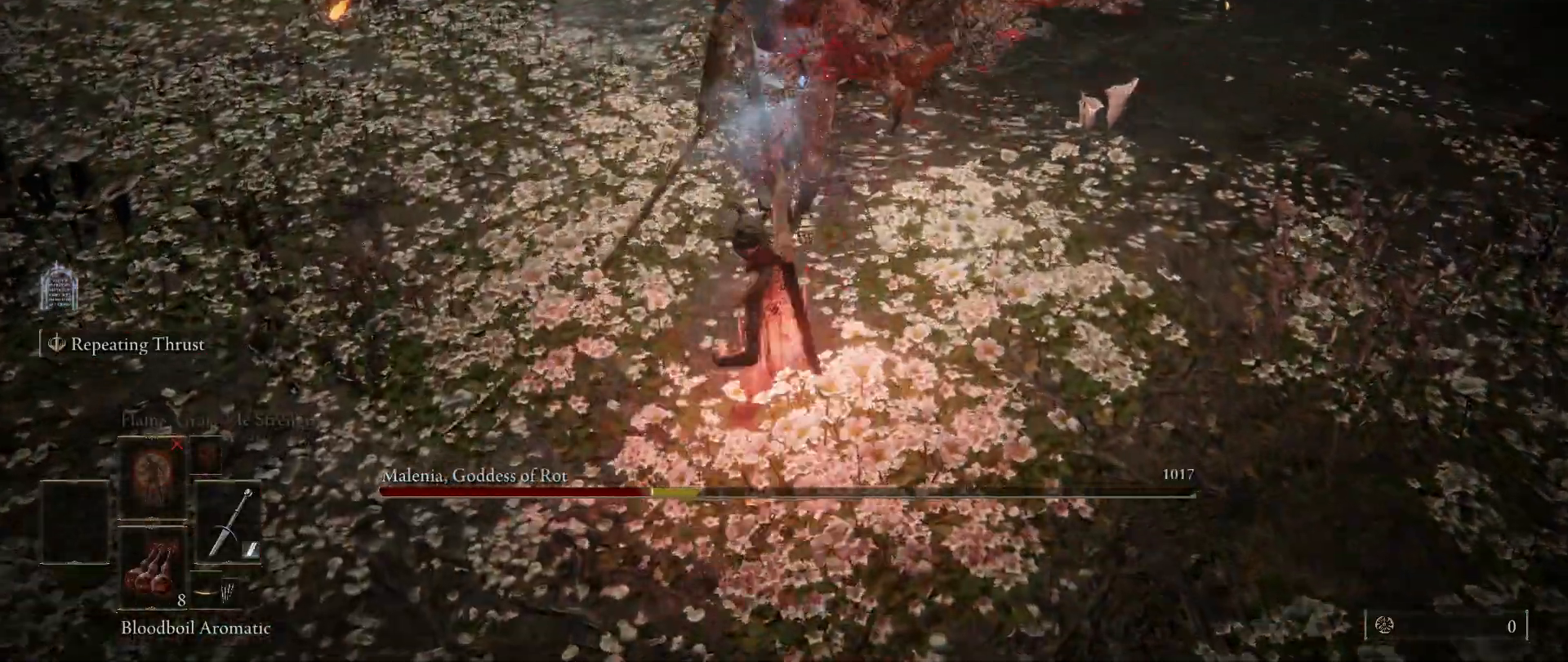
{"keys": [], "mouse": [], "events": []}
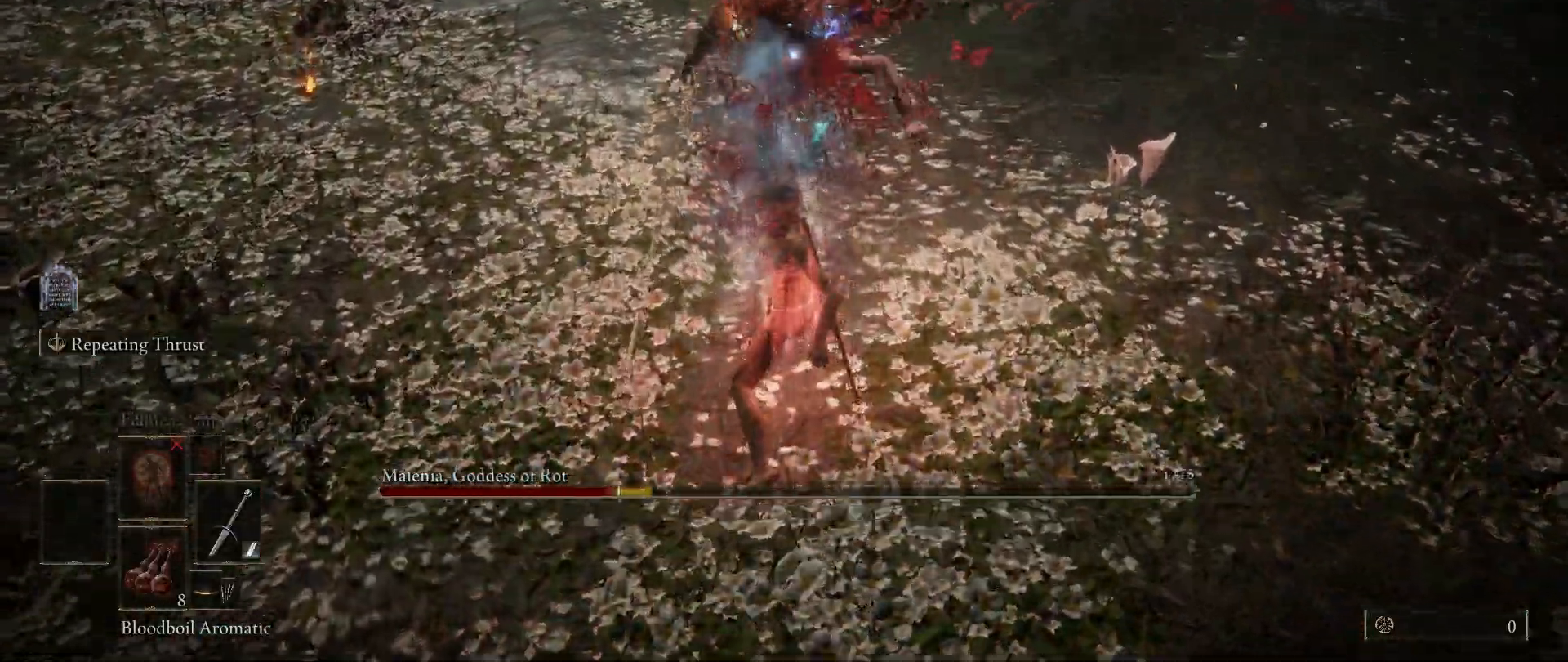
{"keys": [], "mouse": [], "events": [[67, "mouse_left", "down"], [200, "mouse_left", "up"]]}
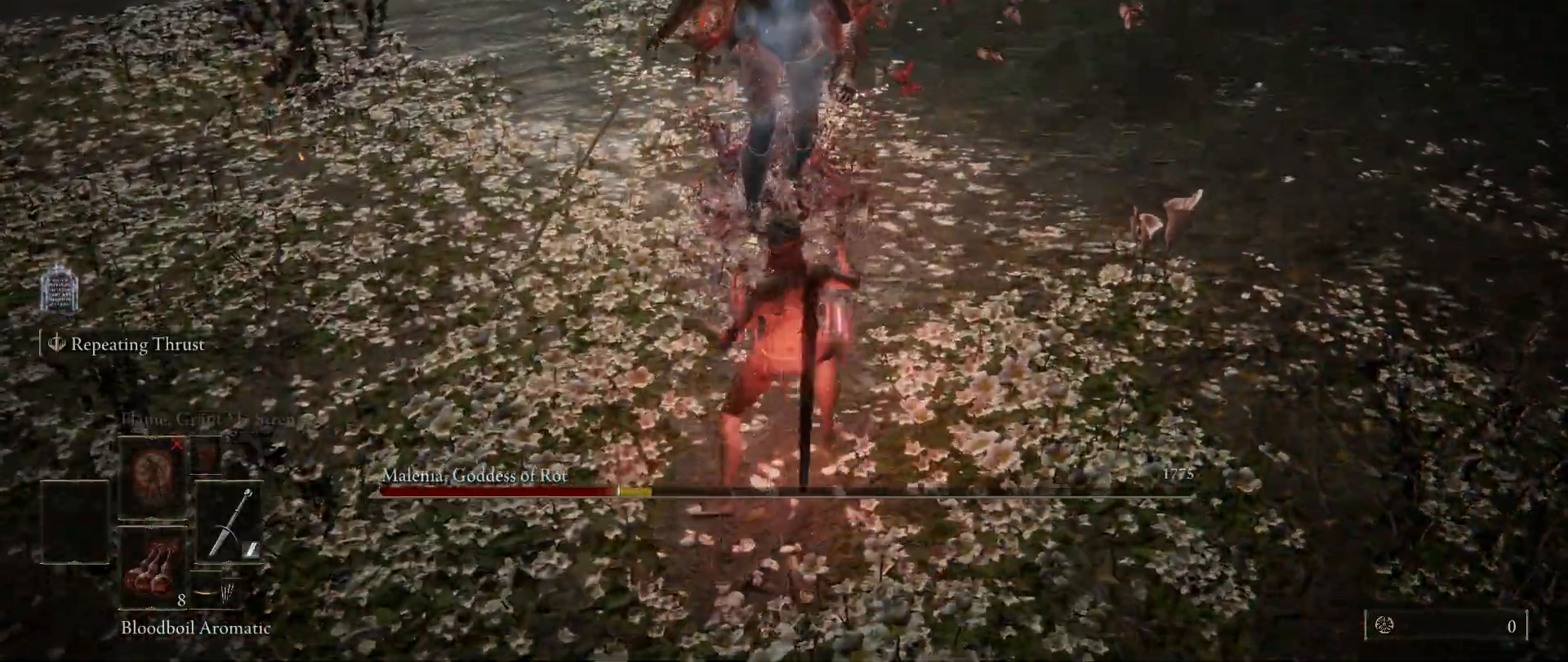
{"keys": [], "mouse": [], "events": []}
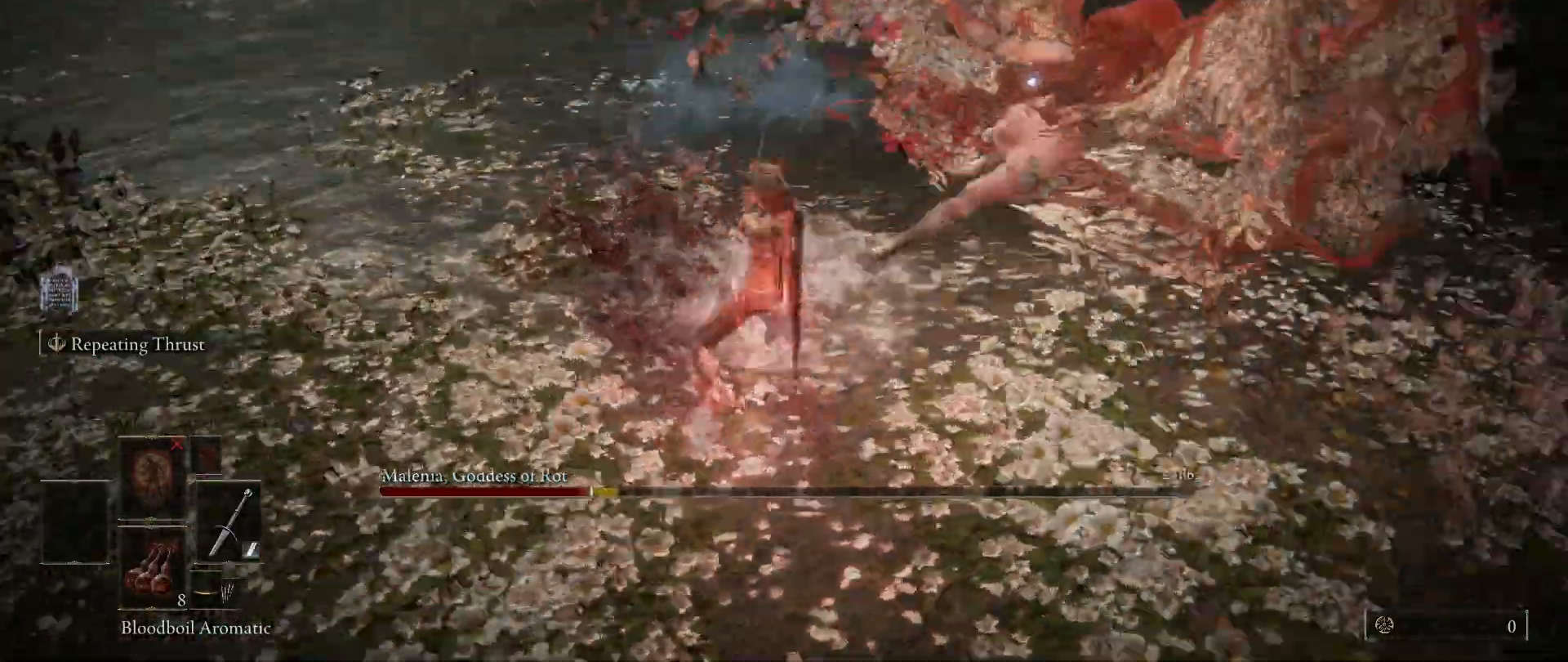
{"keys": [], "mouse": [], "events": [[200, "space", "down"], [200, "w", "down"], [300, "space", "up"], [383, "w", "up"]]}
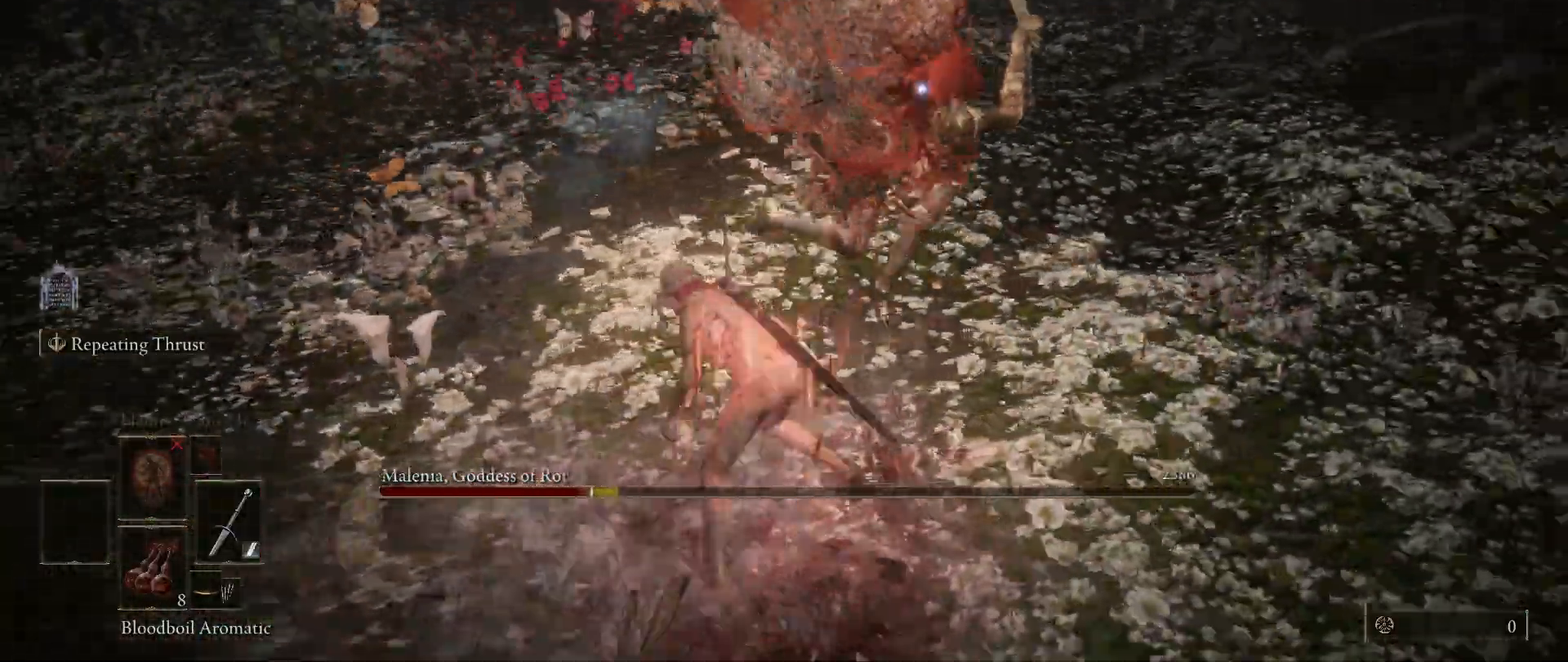
{"keys": ["s"], "mouse": [], "events": [[300, "s", "down"]]}
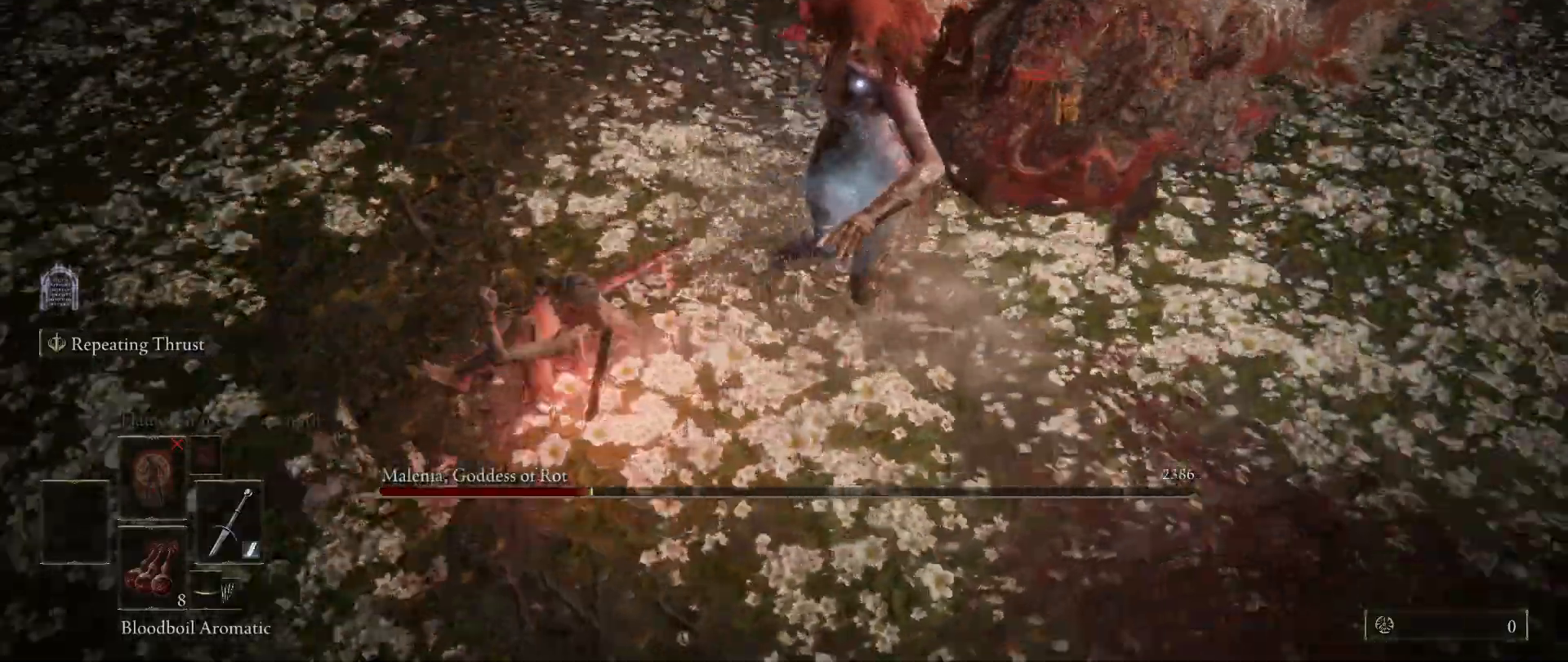
{"keys": ["s"], "mouse": [], "events": [[183, "space", "down"], [317, "space", "up"]]}
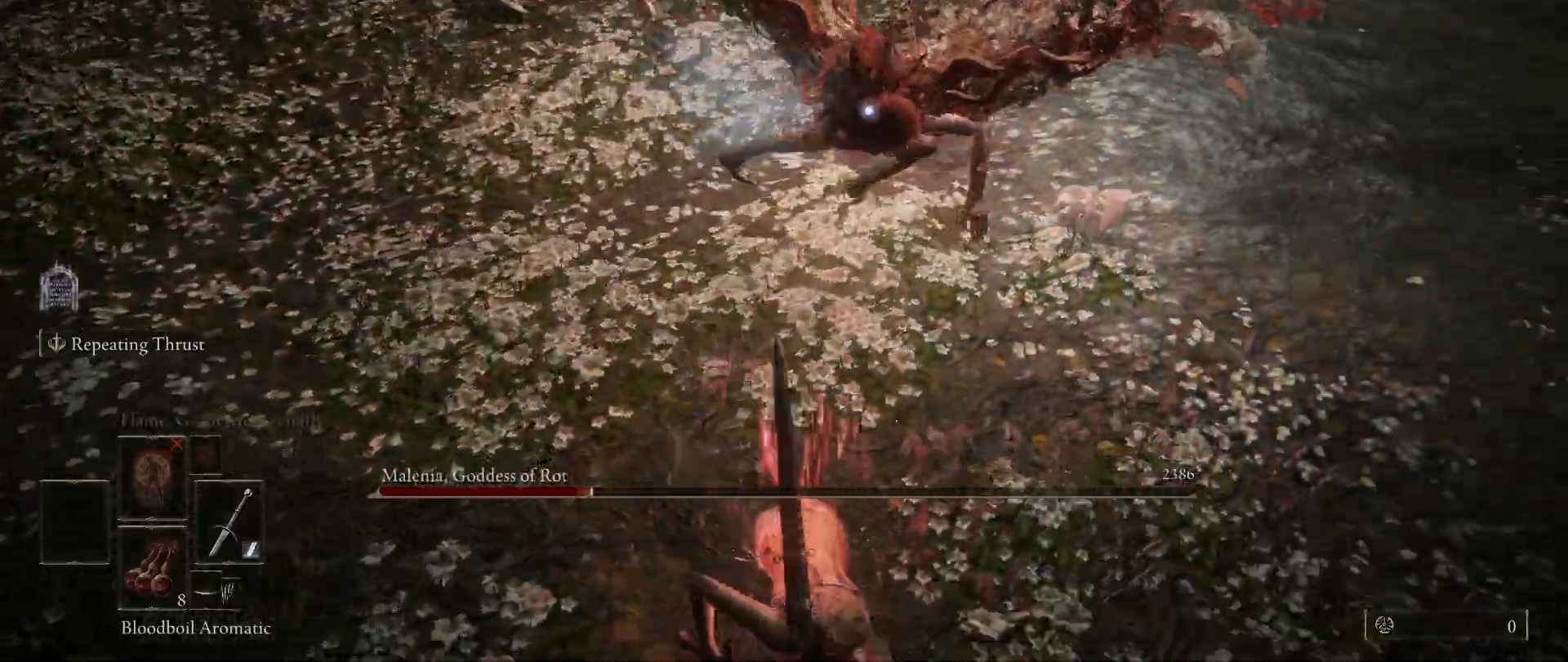
{"keys": ["s"], "mouse": [], "events": []}
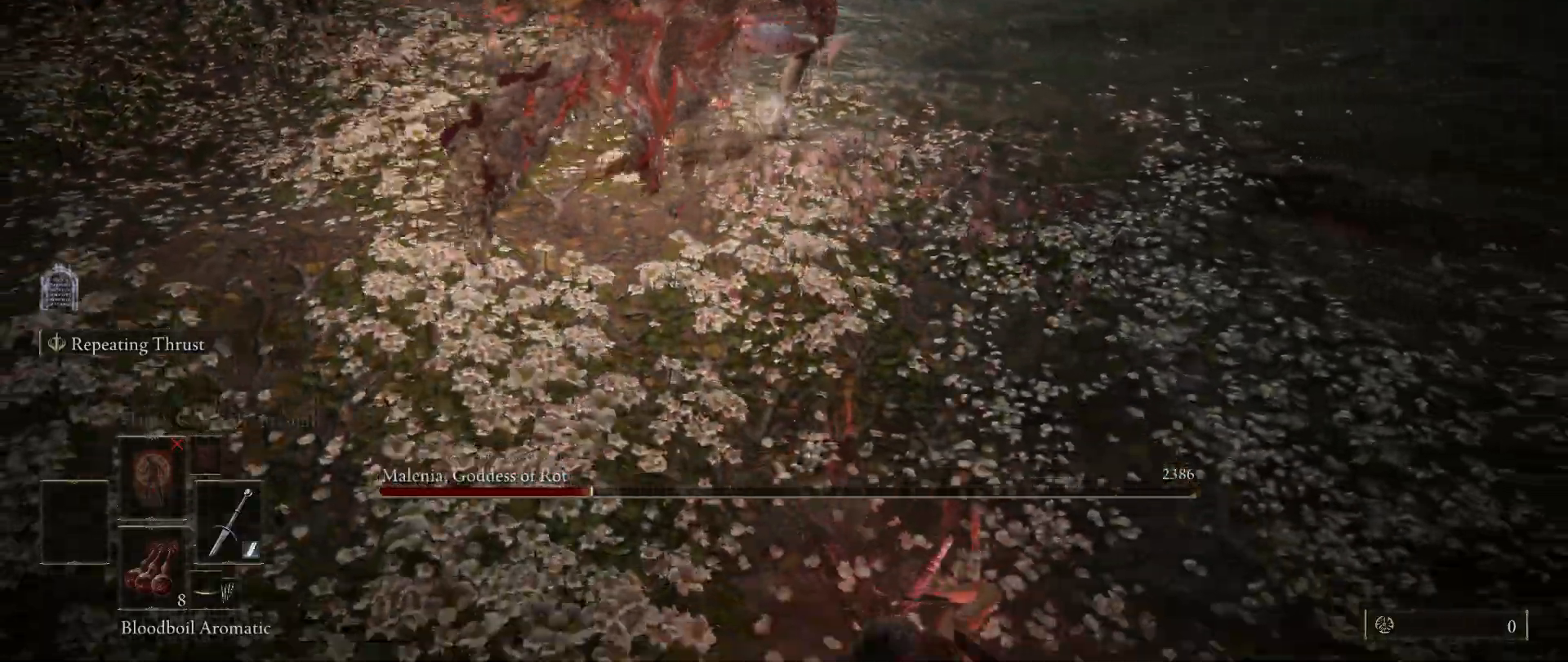
{"keys": ["d", "s"], "mouse": [], "events": [[17, "d", "down"]]}
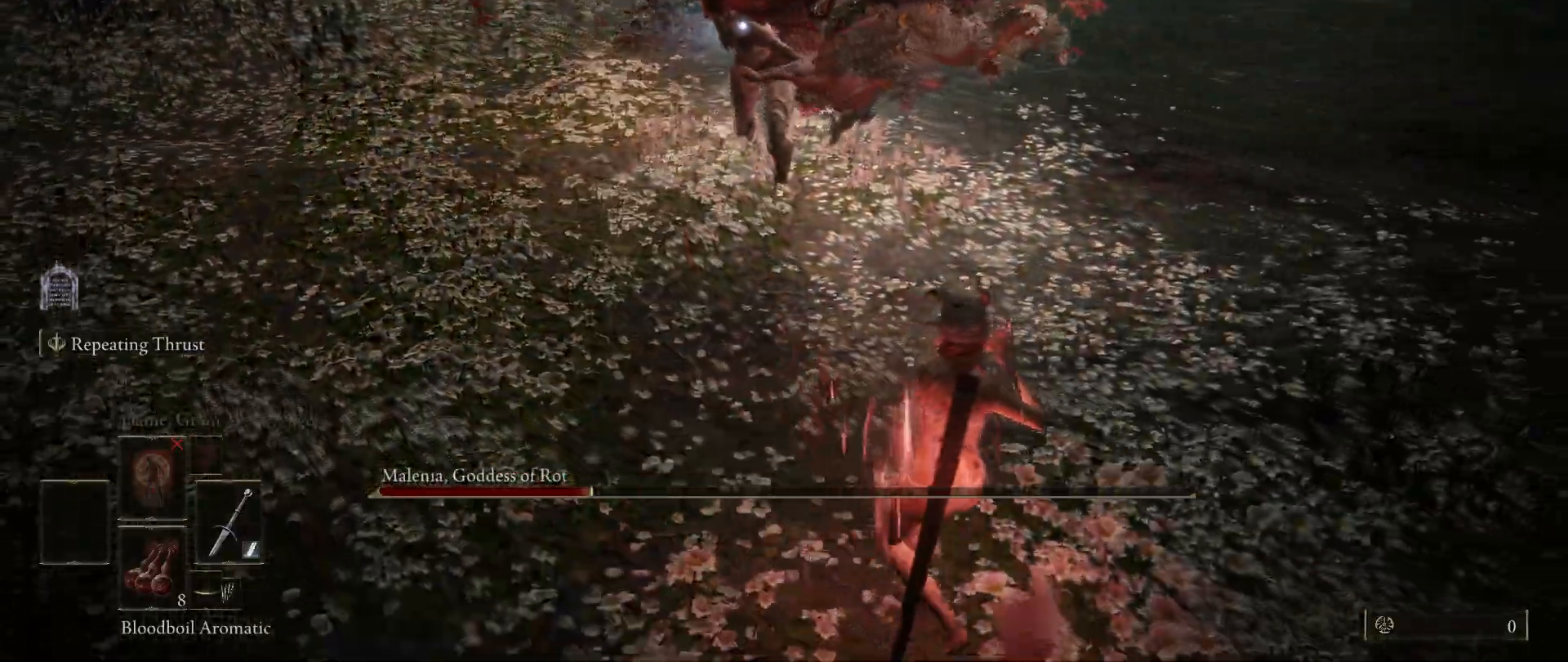
{"keys": ["d", "s"], "mouse": [], "events": []}
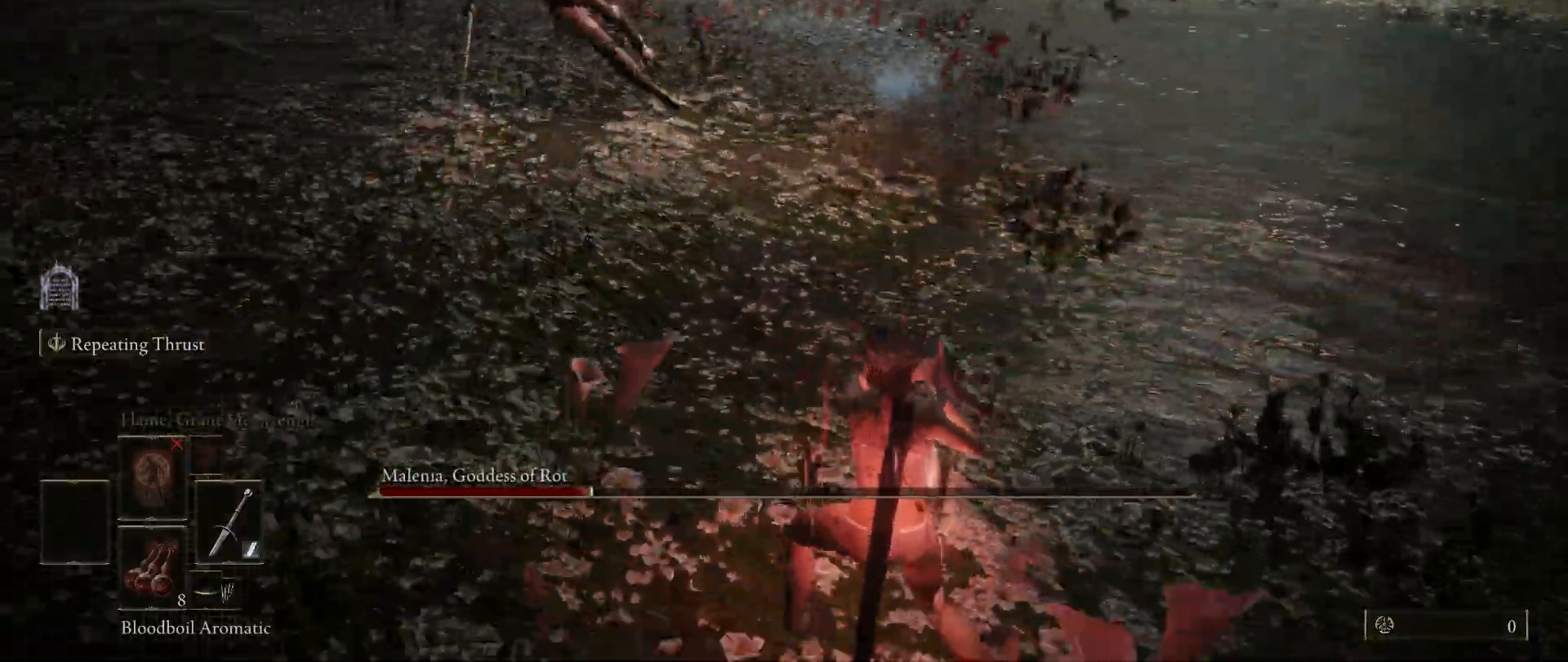
{"keys": ["s", "space"], "mouse": [], "events": [[17, "a", "down"], [50, "d", "up"], [50, "s", "up"], [433, "s", "down"], [483, "a", "up"], [483, "space", "down"]]}
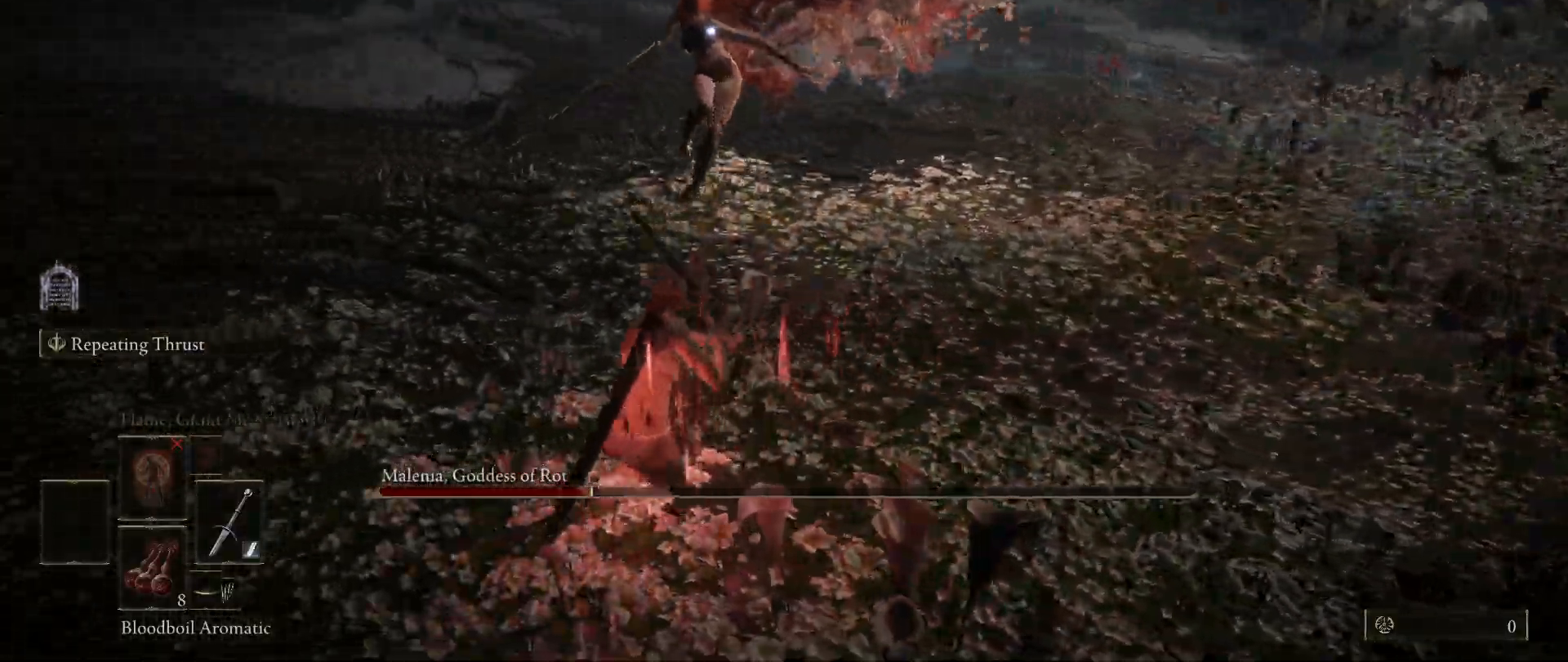
{"keys": ["d", "s", "space"], "mouse": [], "events": [[33, "d", "down"]]}
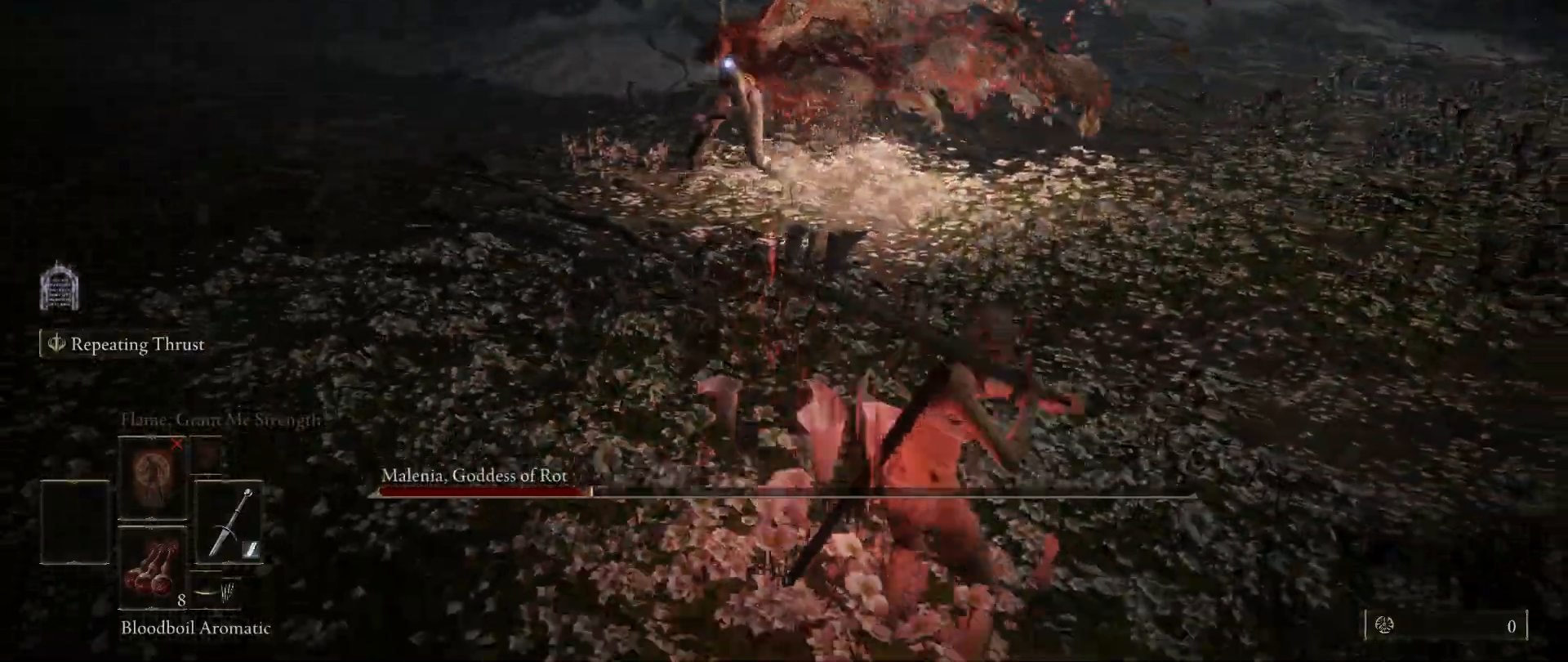
{"keys": ["d", "space", "w"], "mouse": [], "events": [[333, "s", "up"], [467, "w", "down"]]}
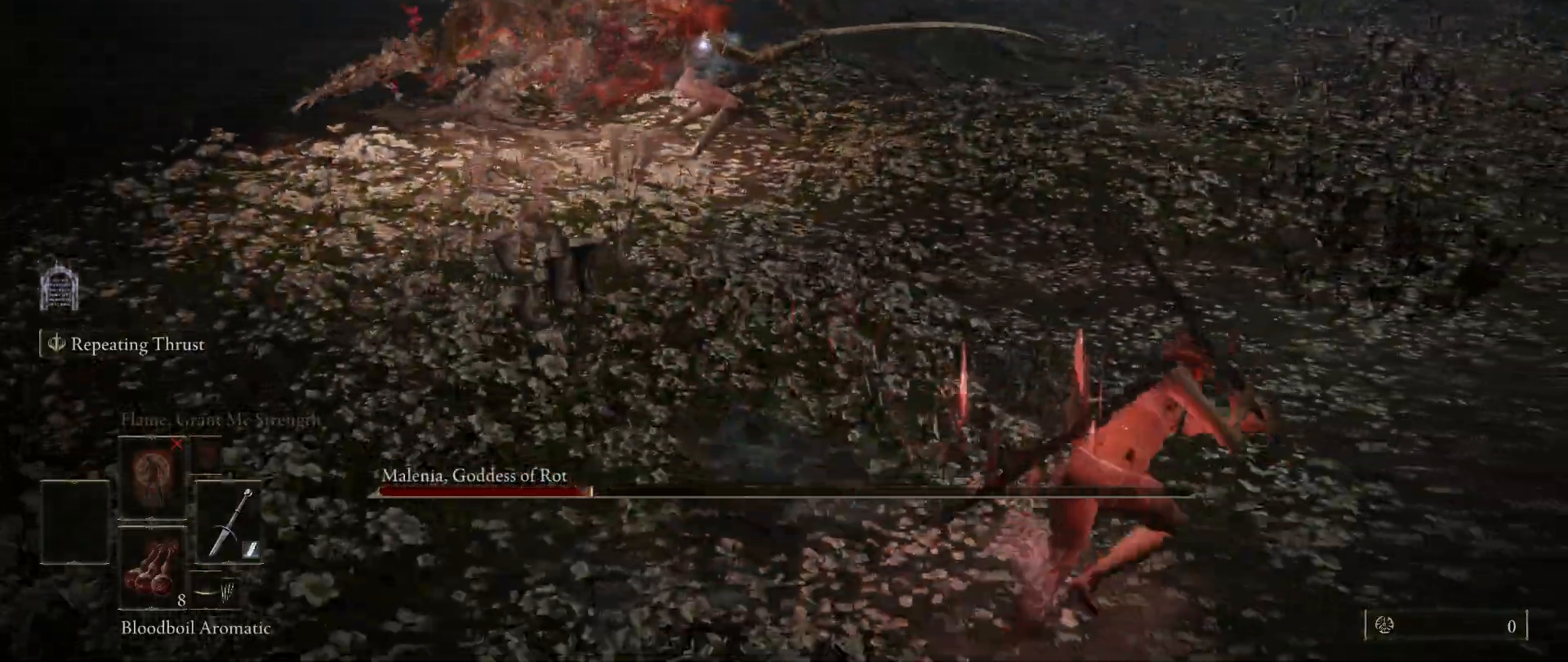
{"keys": ["f", "shift", "space", "w"], "mouse": [], "events": [[17, "d", "up"], [383, "f", "down"], [483, "shift", "down"]]}
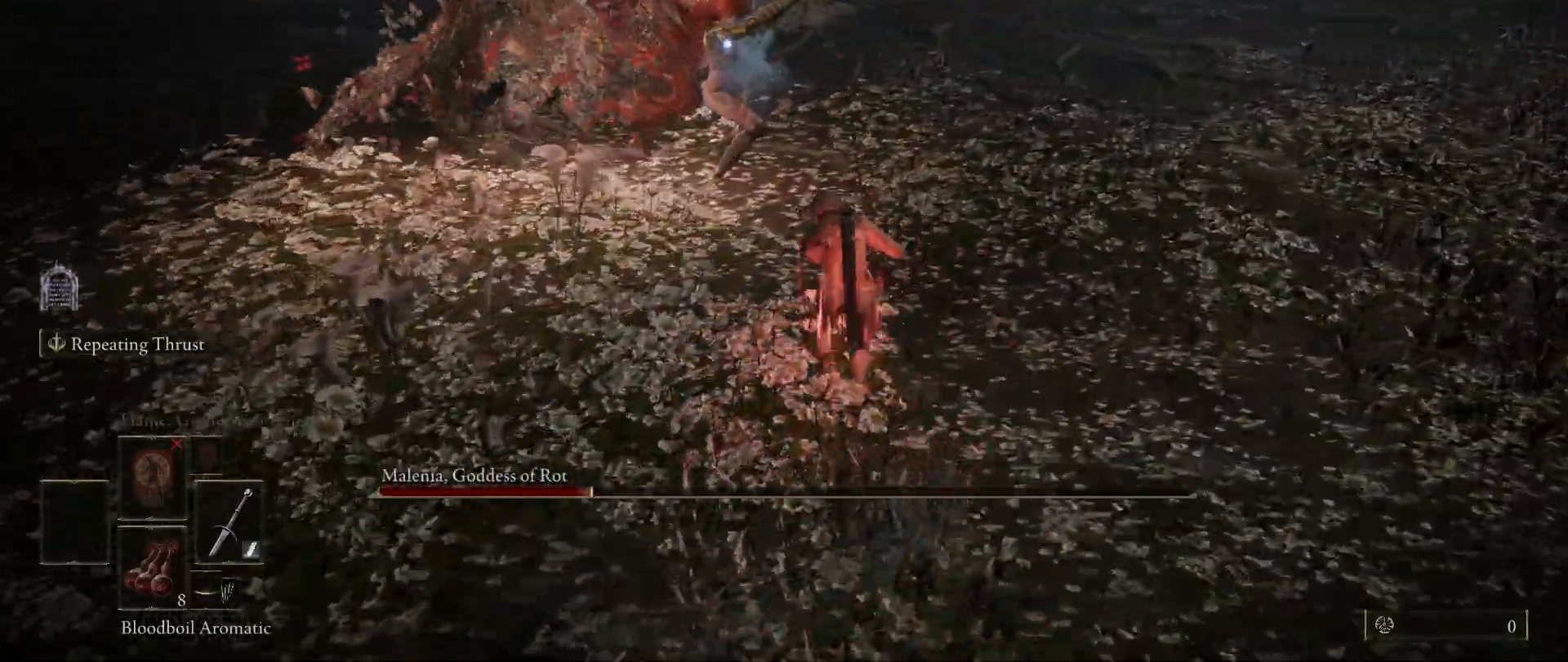
{"keys": ["space", "w"], "mouse": [], "events": [[33, "f", "up"], [83, "mouse_left", "down"], [217, "mouse_left", "up"], [467, "shift", "up"]]}
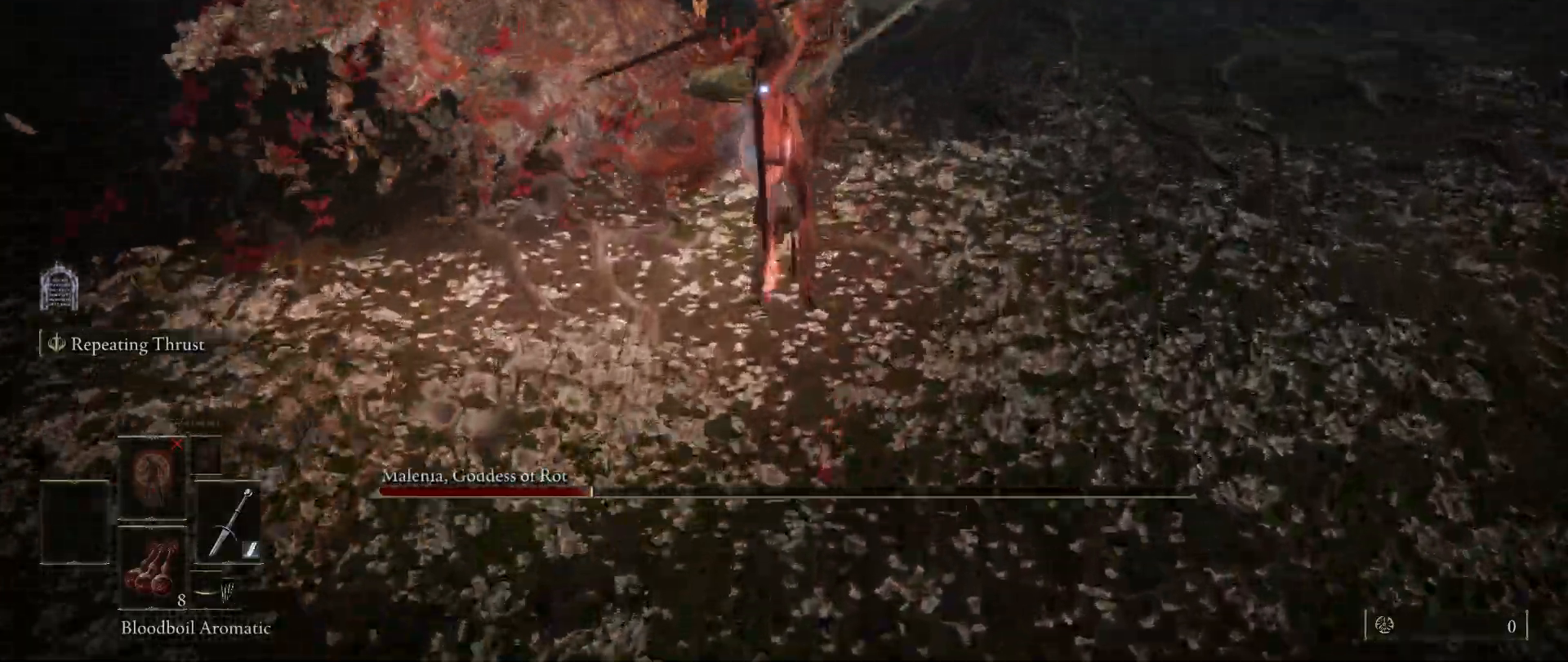
{"keys": [], "mouse": [], "events": [[17, "space", "up"], [50, "w", "up"]]}
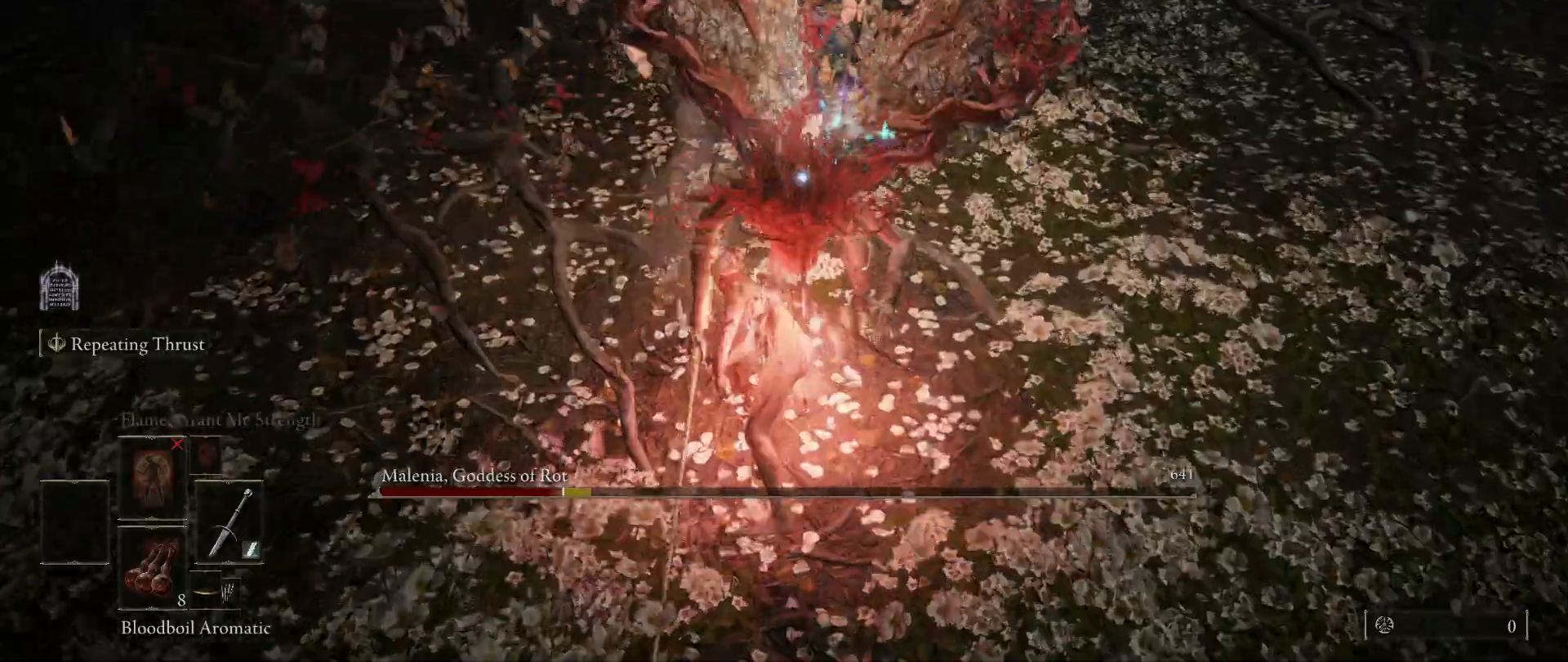
{"keys": [], "mouse": [], "events": []}
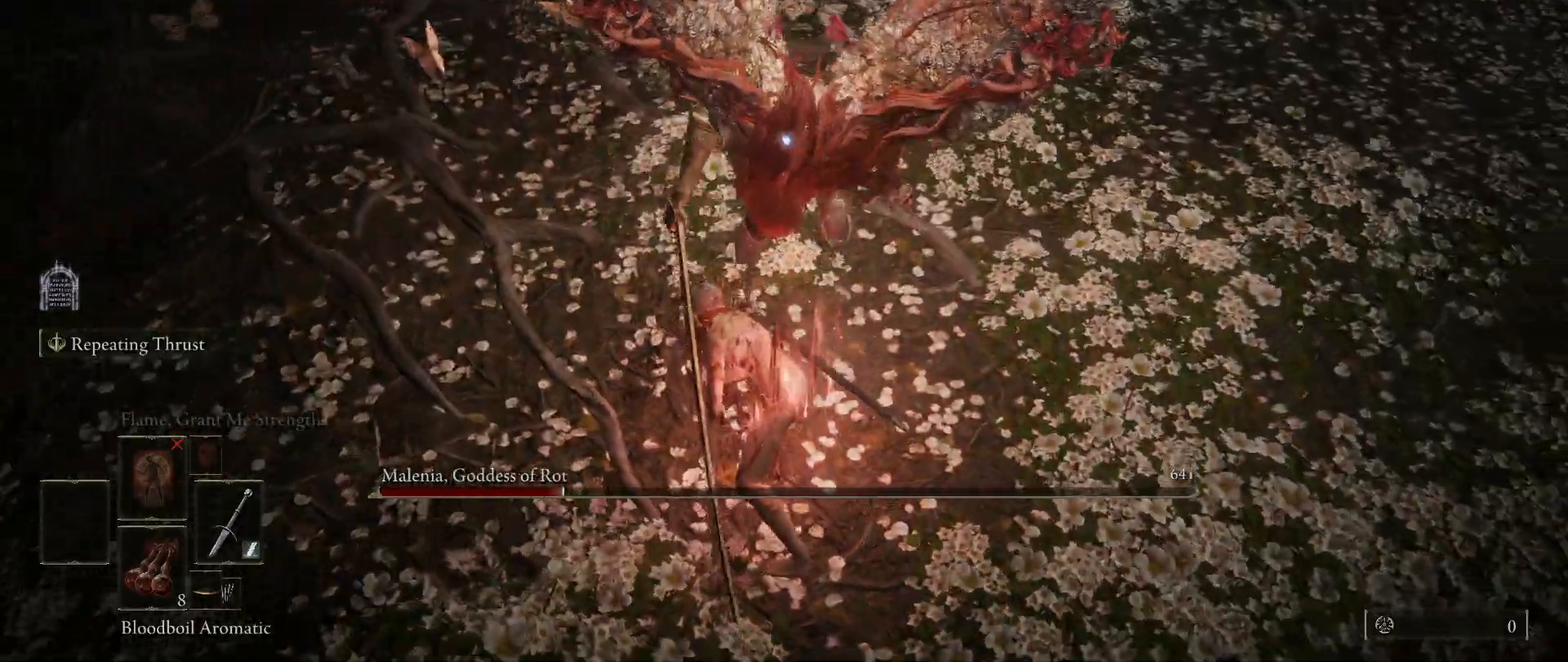
{"keys": [], "mouse": [], "events": []}
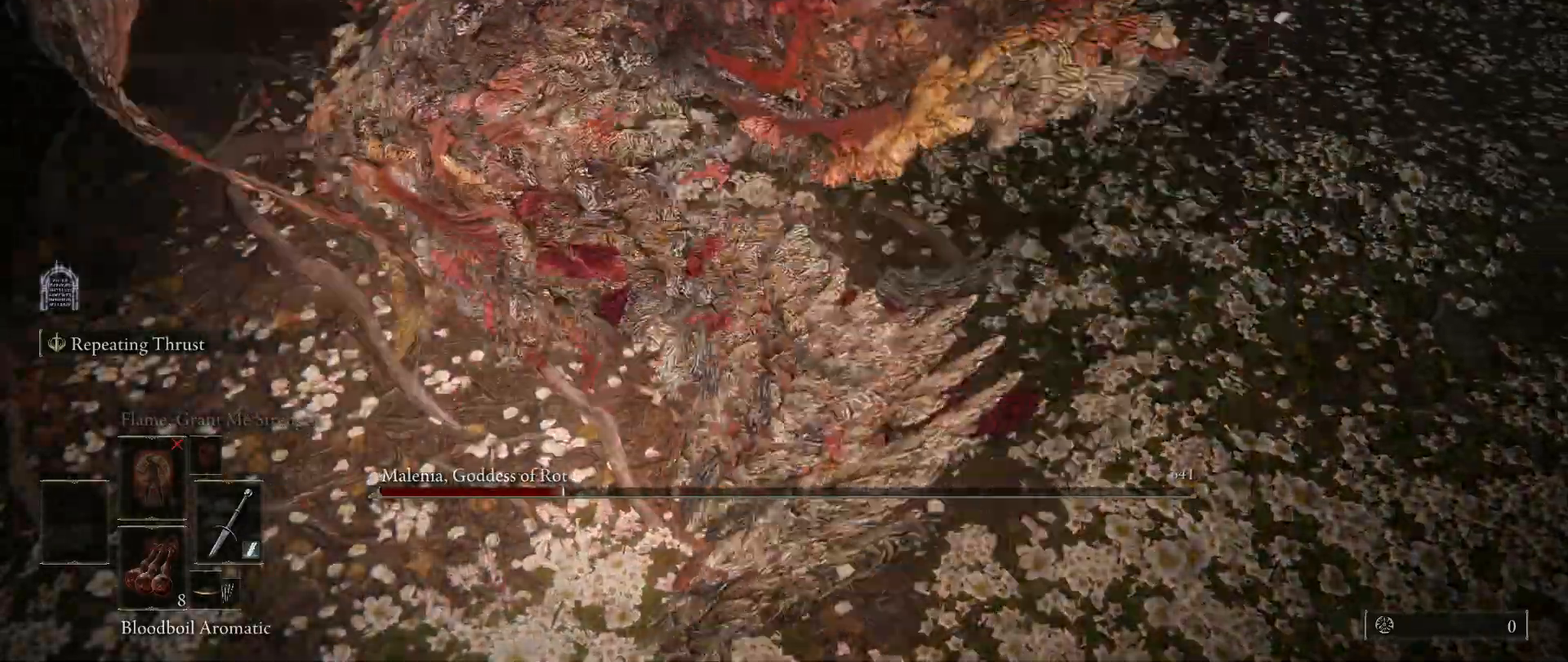
{"keys": [], "mouse": [], "events": [[67, "w", "down"], [117, "space", "down"], [250, "space", "up"], [383, "w", "up"]]}
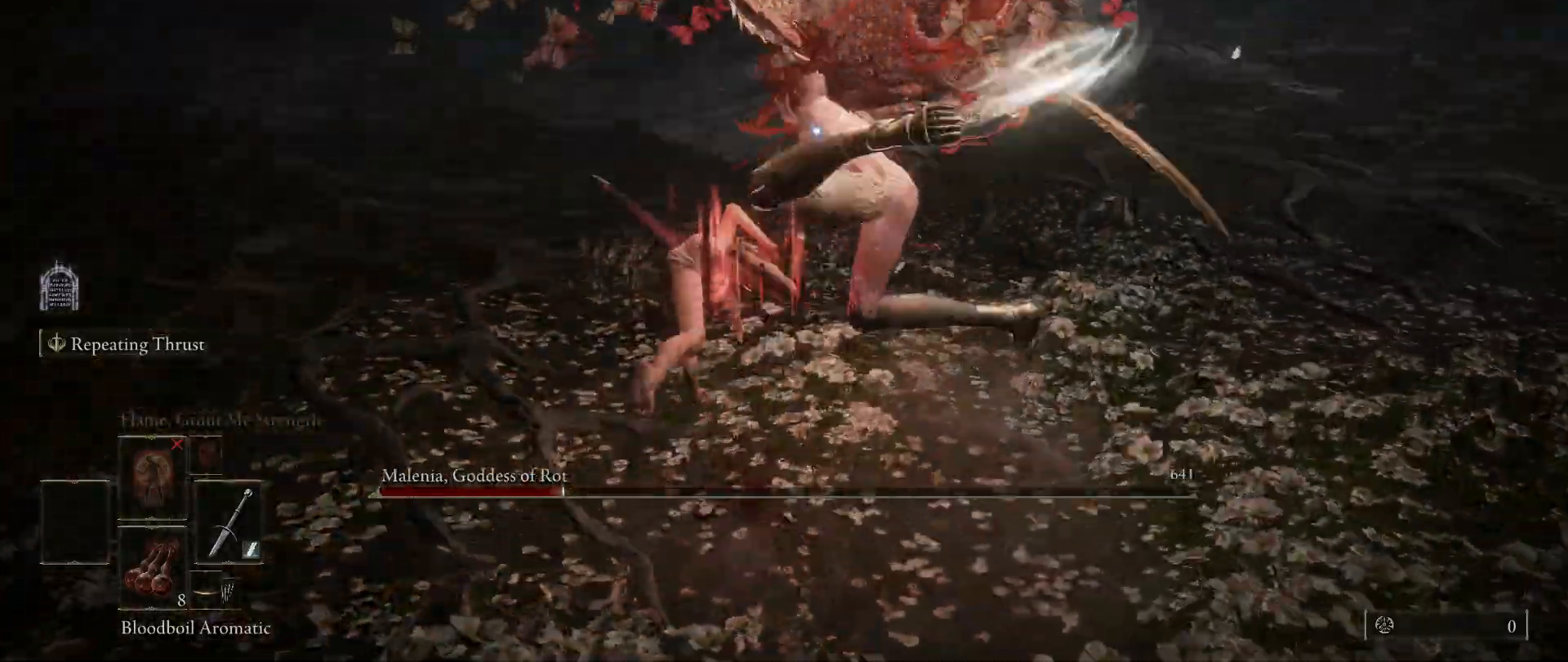
{"keys": ["w"], "mouse": [], "events": [[267, "w", "down"]]}
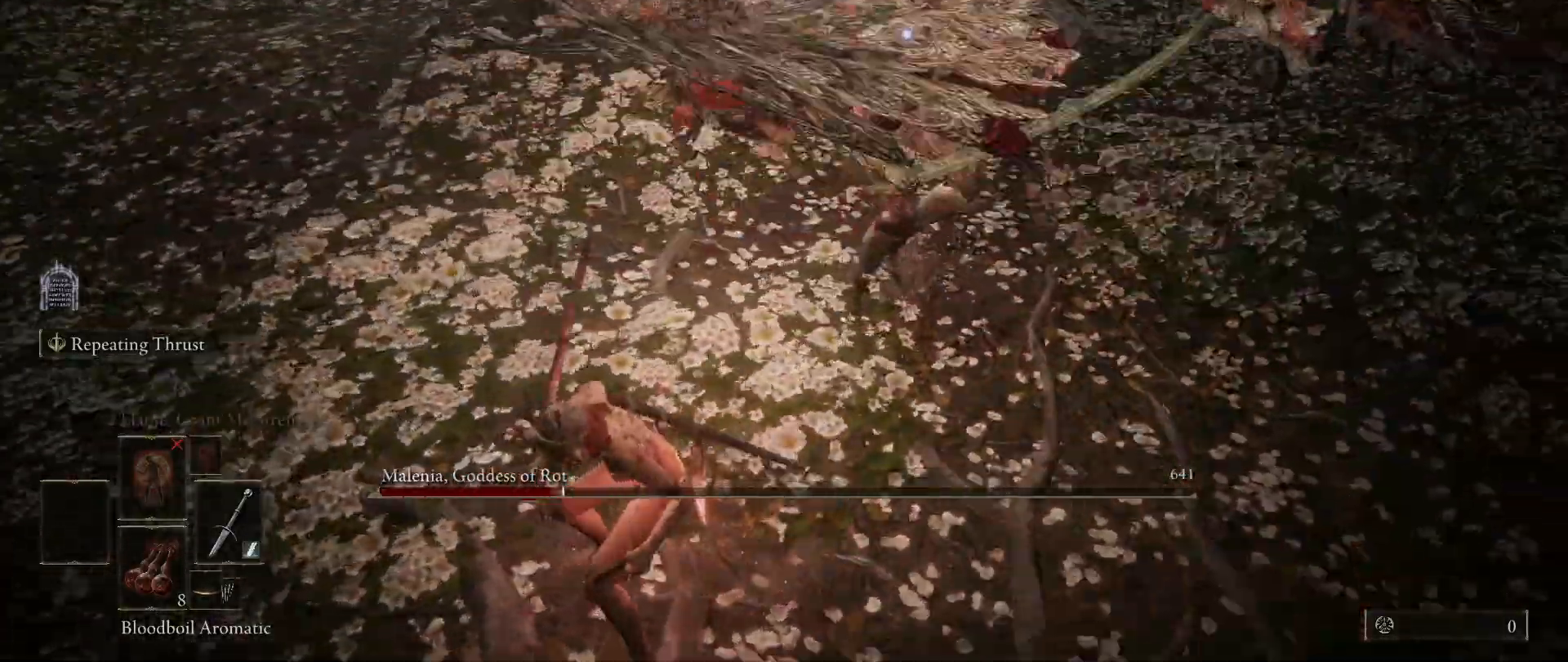
{"keys": ["w"], "mouse": [], "events": [[33, "mouse_left", "down"], [133, "mouse_left", "up"]]}
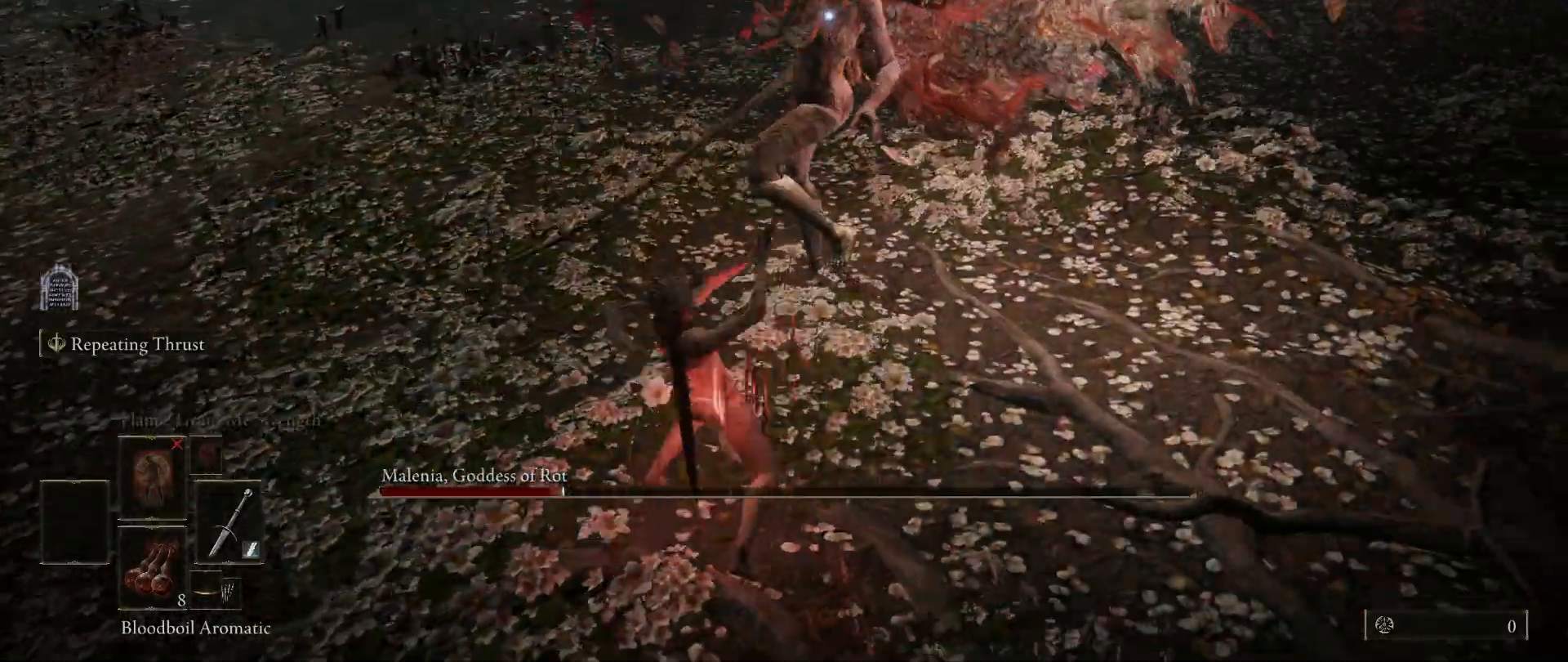
{"keys": [], "mouse": ["left"], "events": [[250, "w", "up"], [383, "mouse_left", "down"]]}
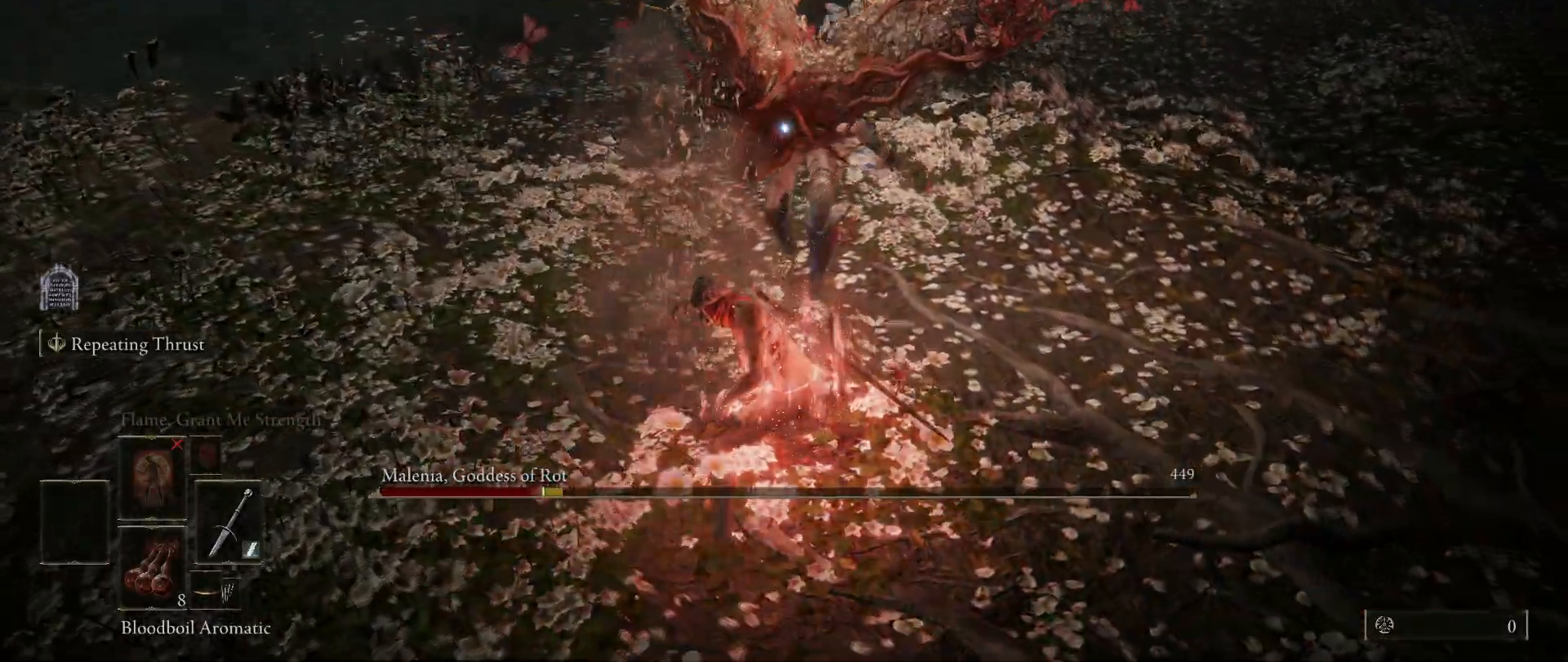
{"keys": [], "mouse": [], "events": [[33, "mouse_left", "up"]]}
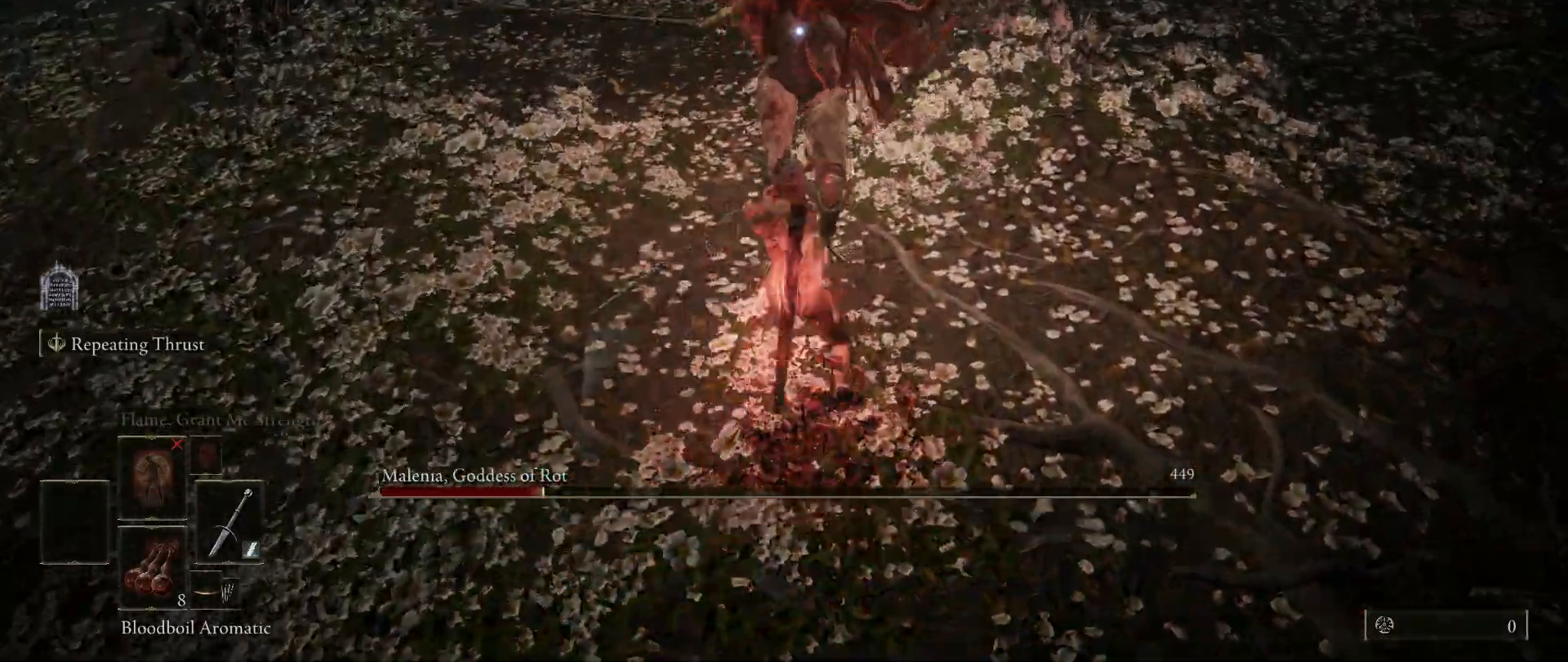
{"keys": [], "mouse": [], "events": [[433, "mouse_left", "down"], [500, "mouse_left", "up"]]}
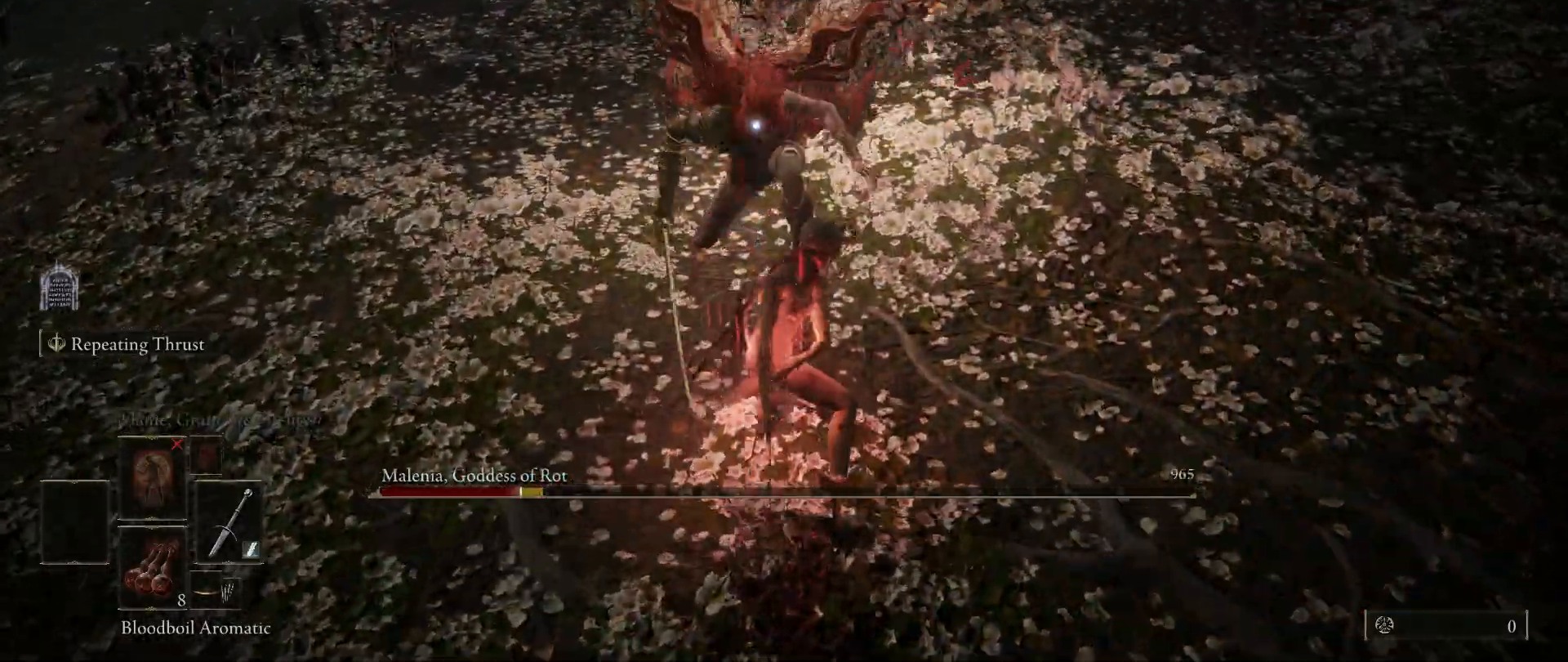
{"keys": [], "mouse": [], "events": []}